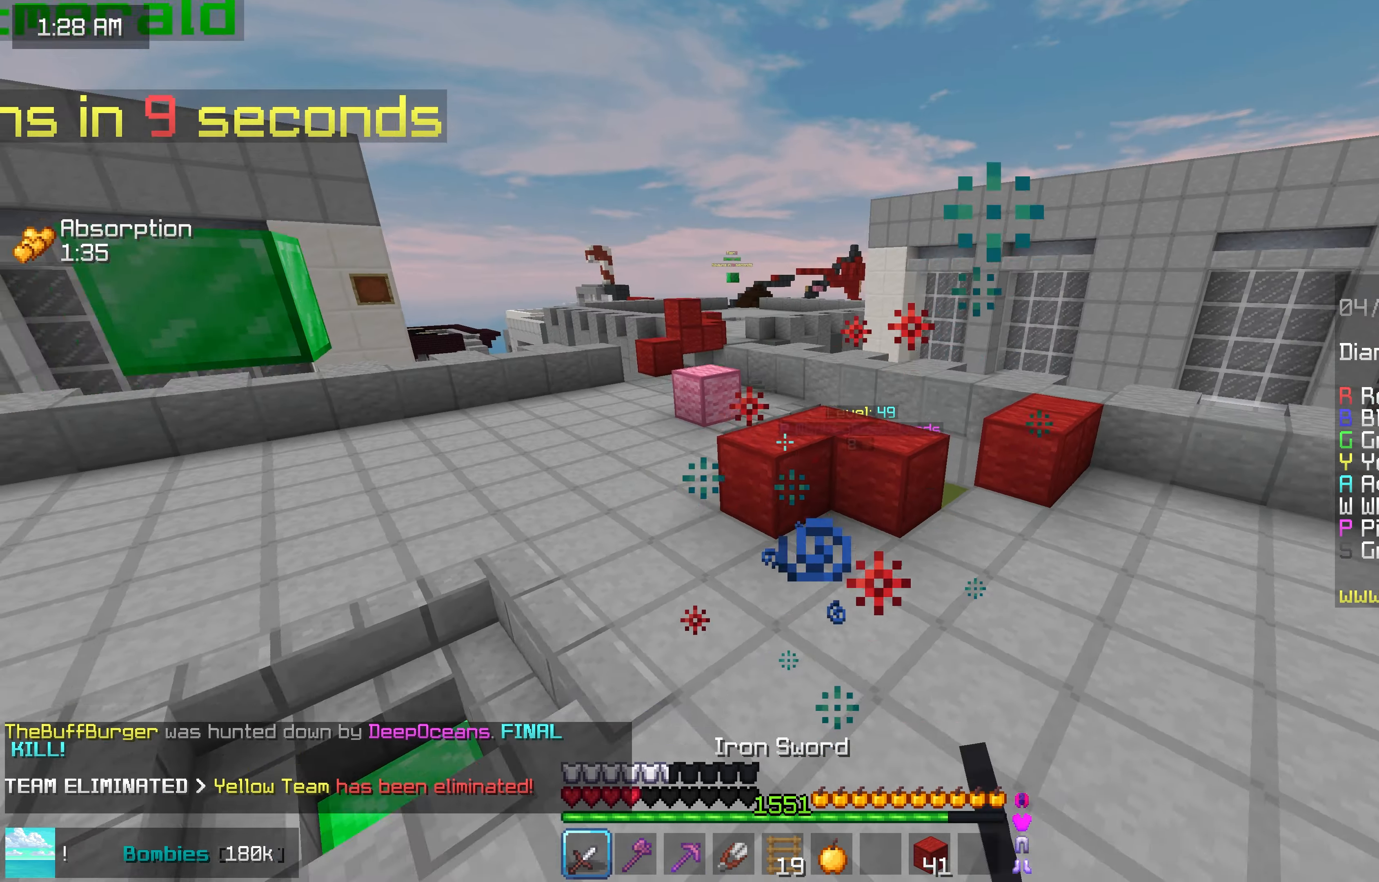
Gameplay with keyboard and mouse; each line is a JSON object with the keys and mouse buttons held at the frame after it. "events" lists presses ("down") and releases ("up") of "down", "left", "right", "space", "up", "mouse_left" and "mouse_right" between this image and that frame as [ms after this image, input, new state], when the widget could be followed in between. "mouse_left", "mouse_right" = the "left", "right" buttons of the "mouse" list. No other keys are recorded. Fast repeated clicks can show as one long hold. Mouse movement is not recorded.
{"keys": ["space", "up"], "mouse": [], "events": [[400, "left", "up"], [400, "space", "down"]]}
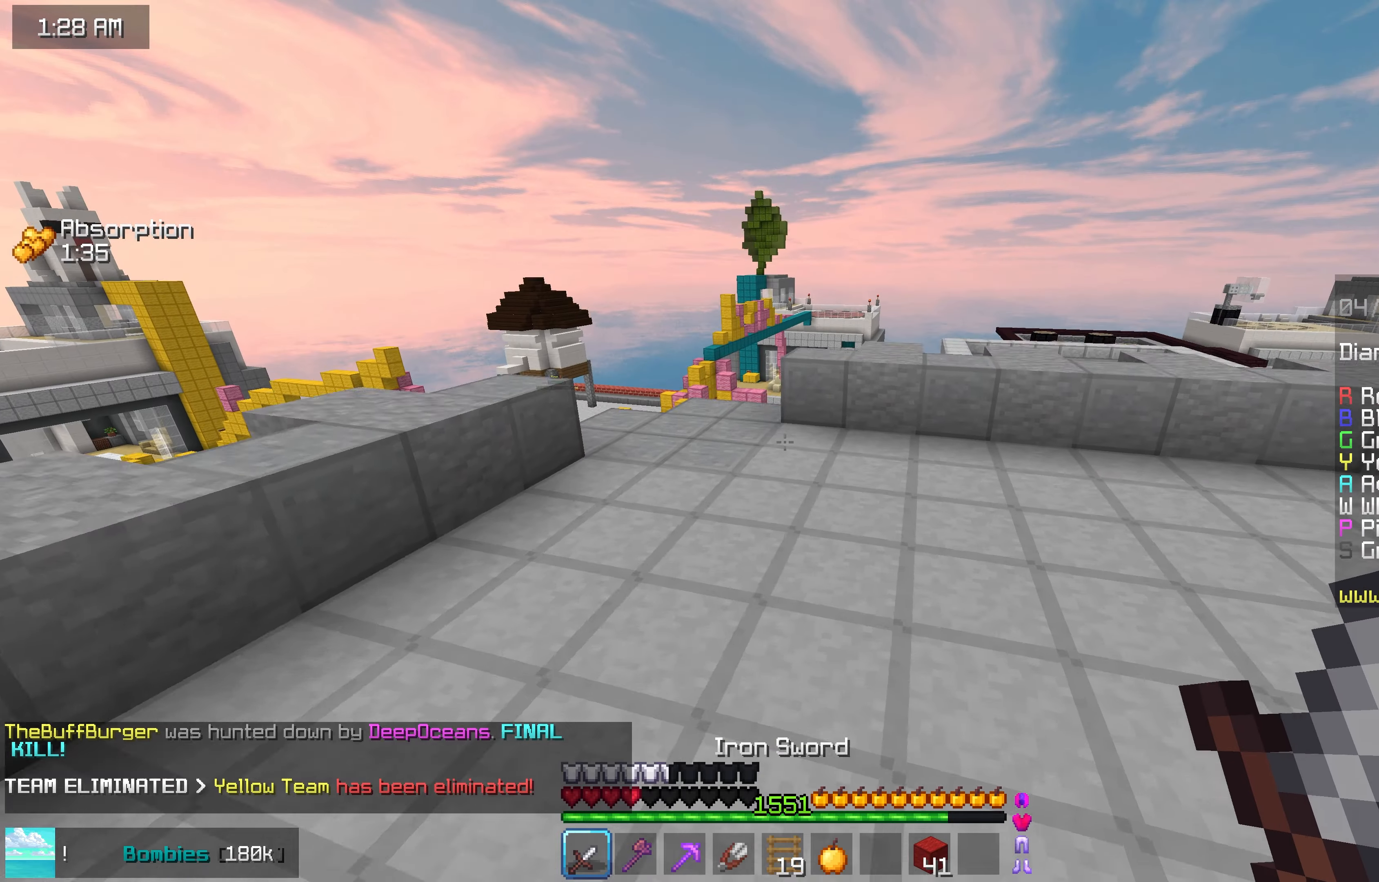
{"keys": ["left", "space", "up"], "mouse": ["right"], "events": [[50, "left", "down"], [134, "space", "up"], [284, "left", "up"], [367, "space", "down"], [484, "mouse_right", "down"], [500, "left", "down"]]}
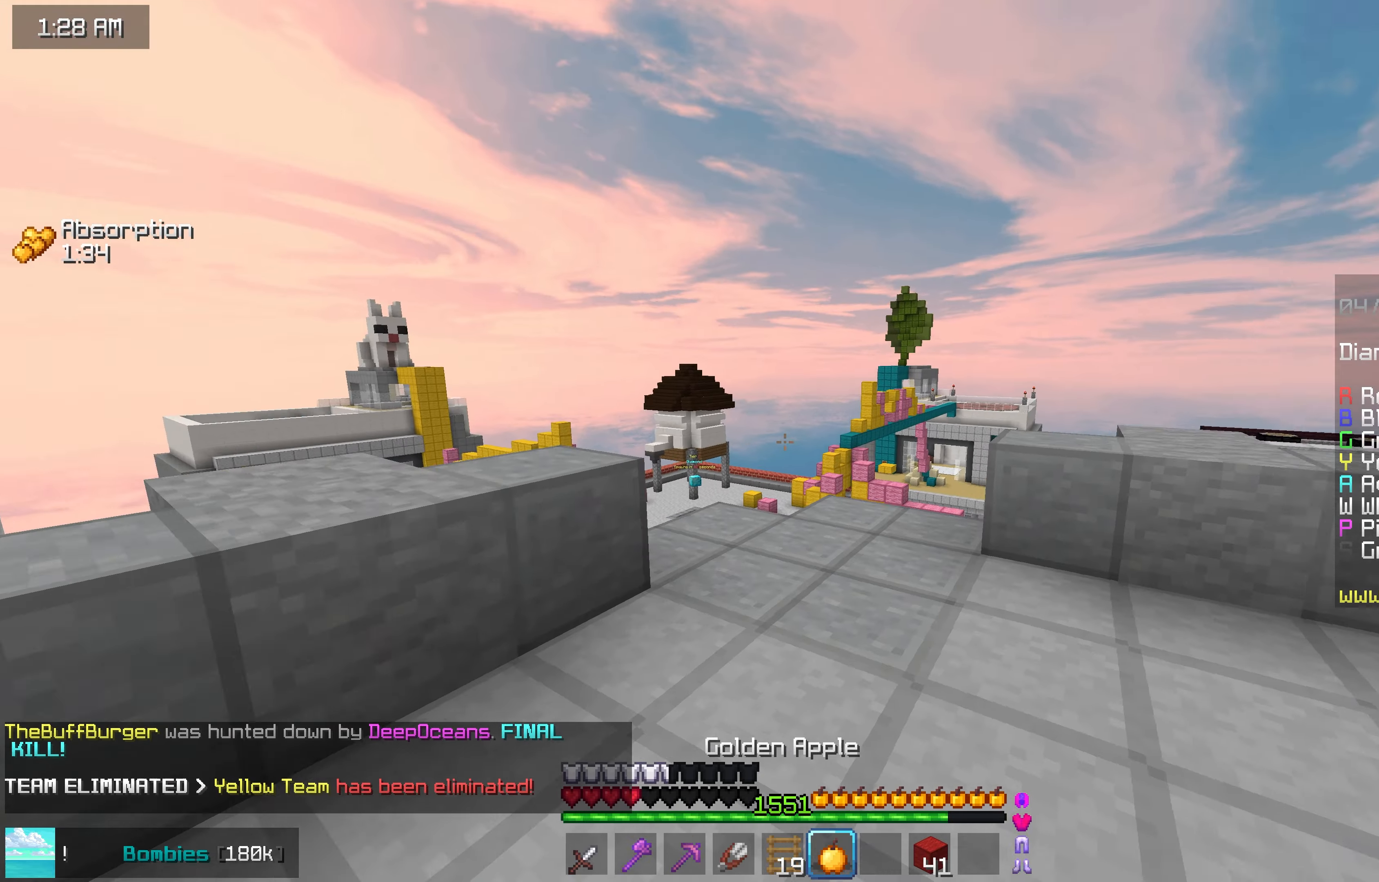
{"keys": ["left"], "mouse": ["right"], "events": [[134, "space", "up"], [134, "up", "up"], [217, "down", "down"], [450, "down", "up"]]}
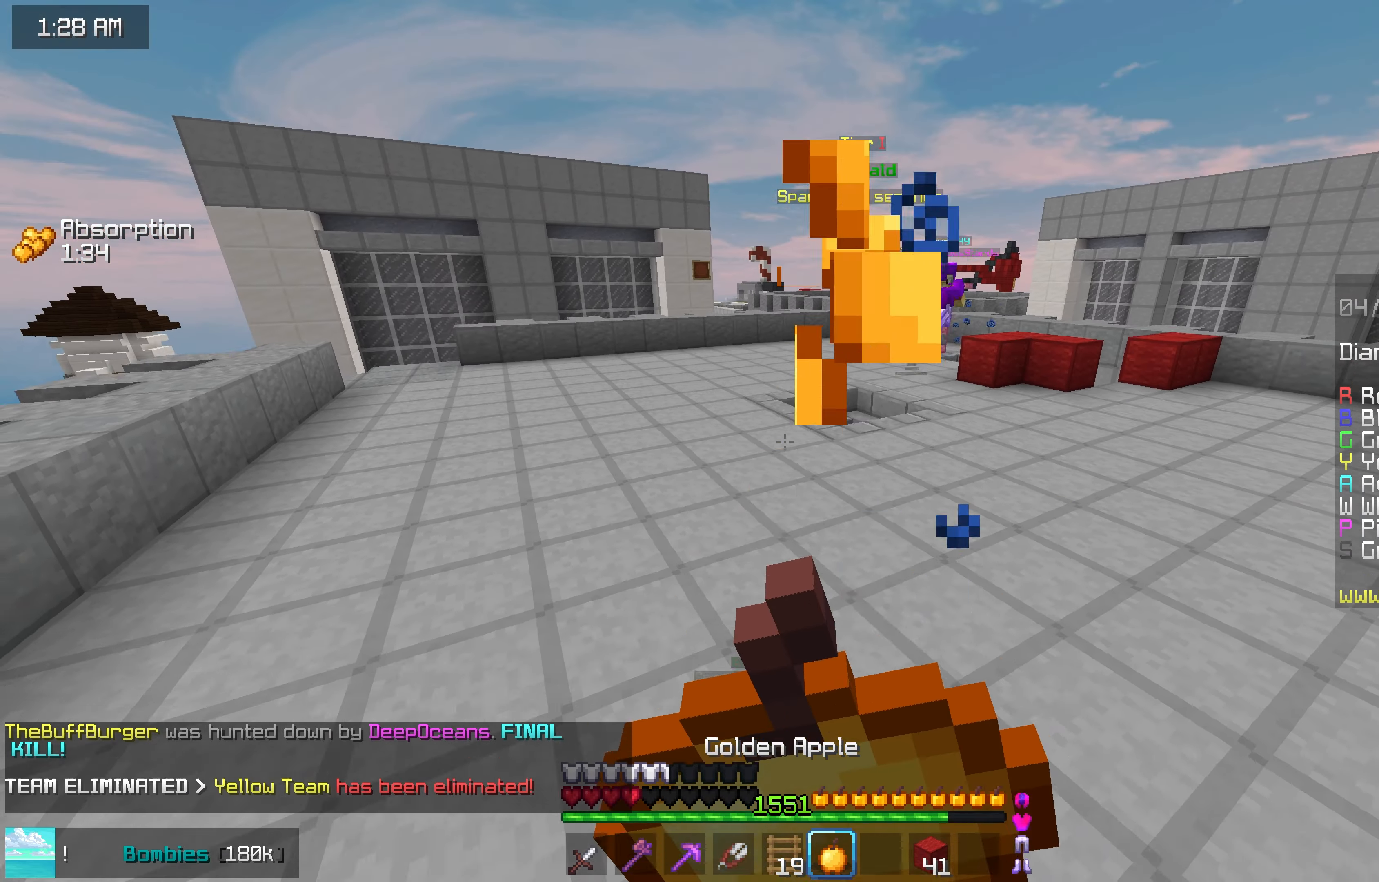
{"keys": ["right", "up"], "mouse": ["right"], "events": [[184, "right", "down"], [217, "left", "up"], [267, "up", "down"]]}
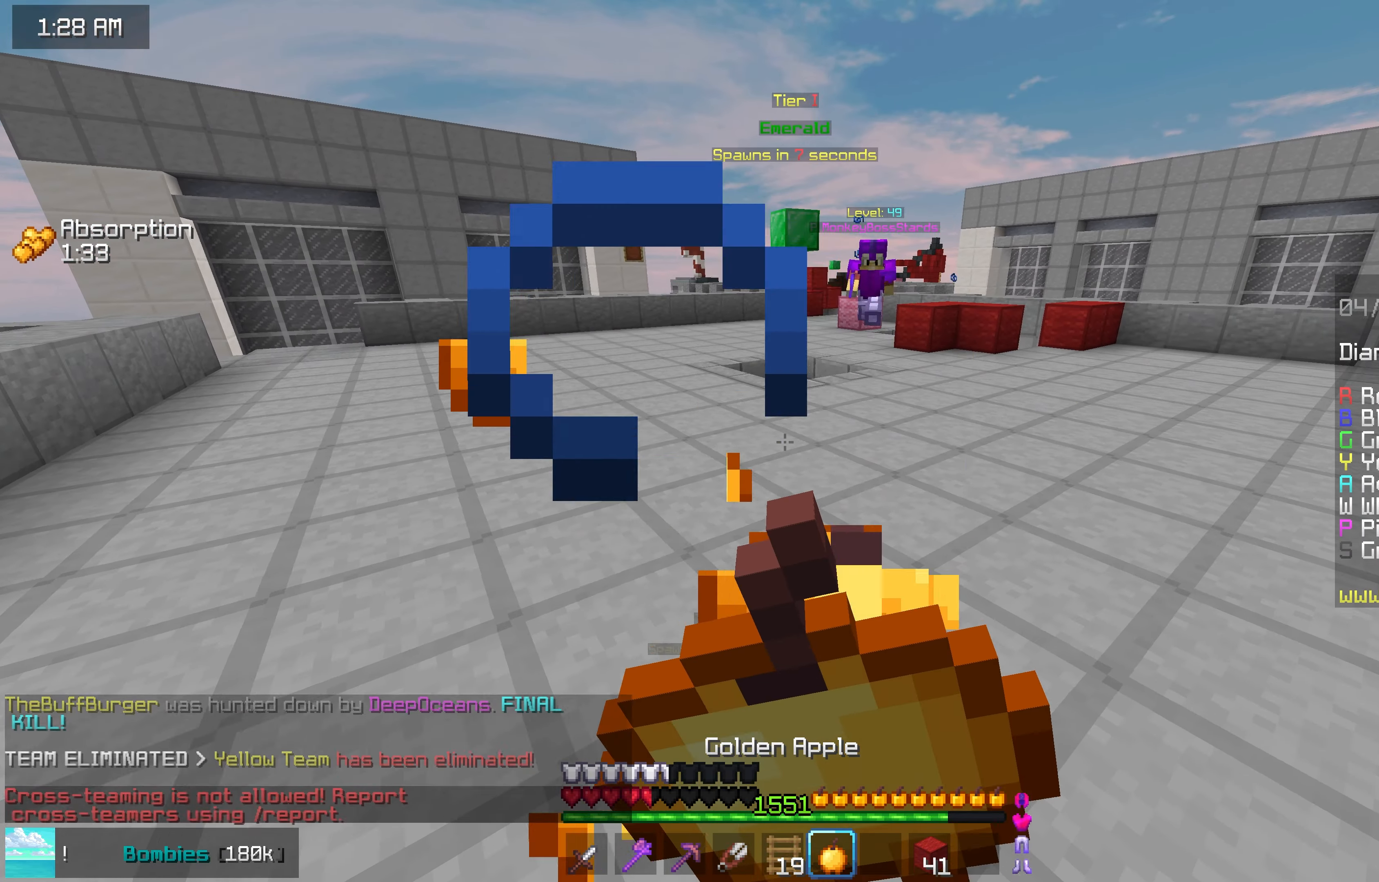
{"keys": ["right", "up"], "mouse": ["right"], "events": []}
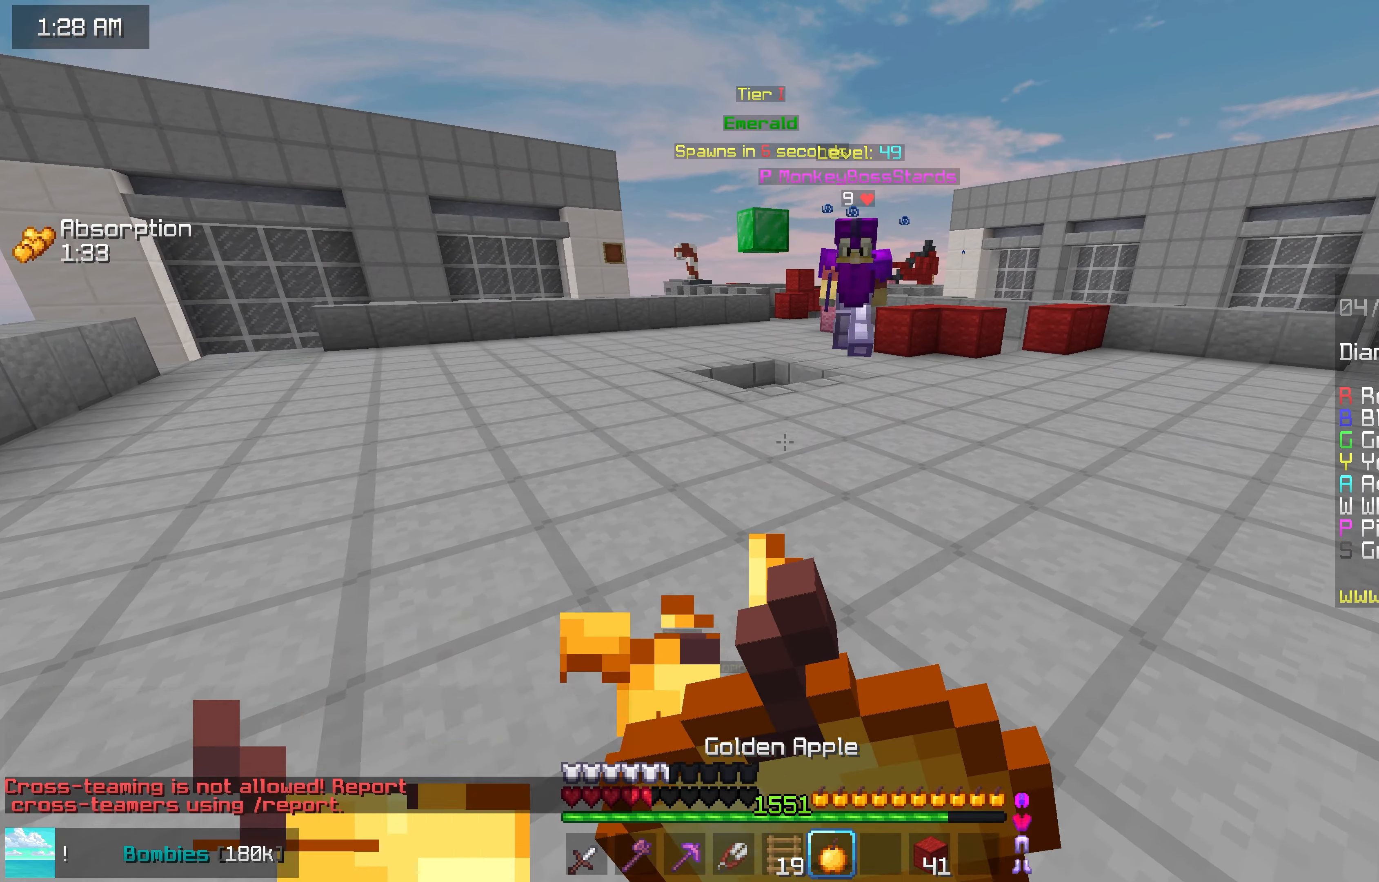
{"keys": ["right", "up"], "mouse": ["left"], "events": [[200, "mouse_right", "up"], [384, "mouse_left", "down"]]}
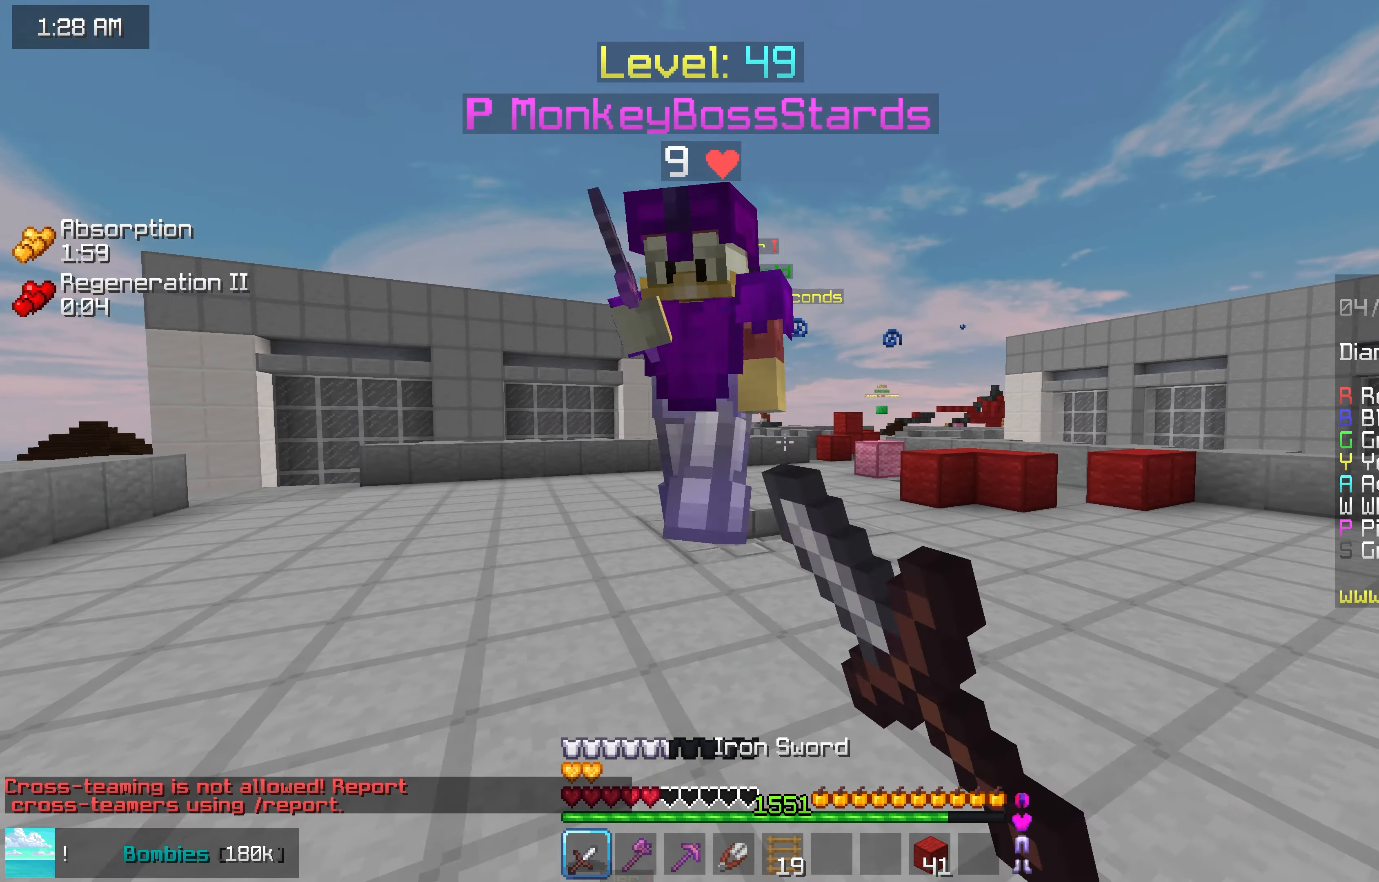
{"keys": ["up"], "mouse": ["left"], "events": [[67, "right", "up"], [84, "left", "down"], [400, "left", "up"]]}
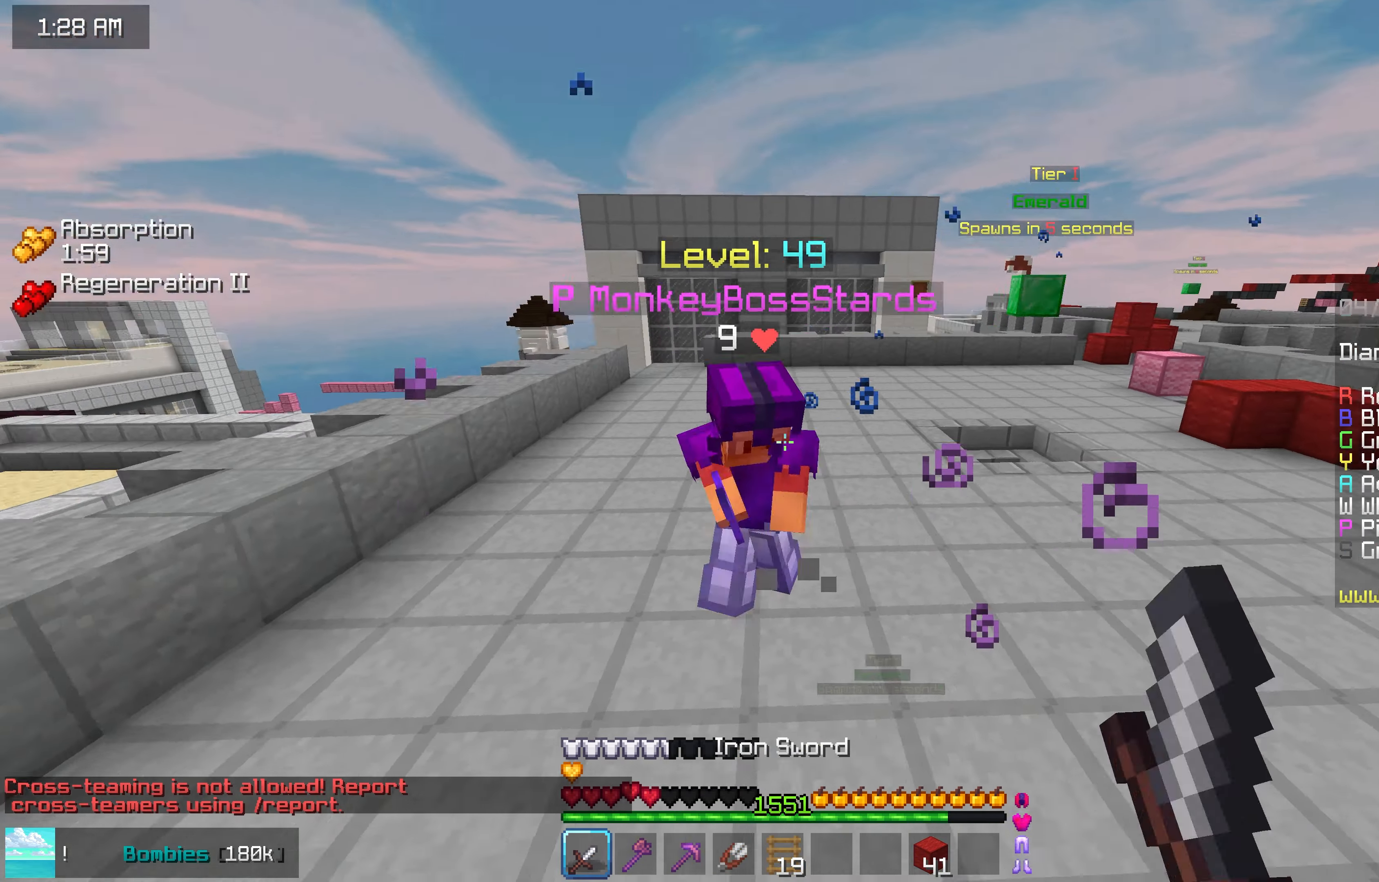
{"keys": ["up"], "mouse": [], "events": [[400, "mouse_left", "up"]]}
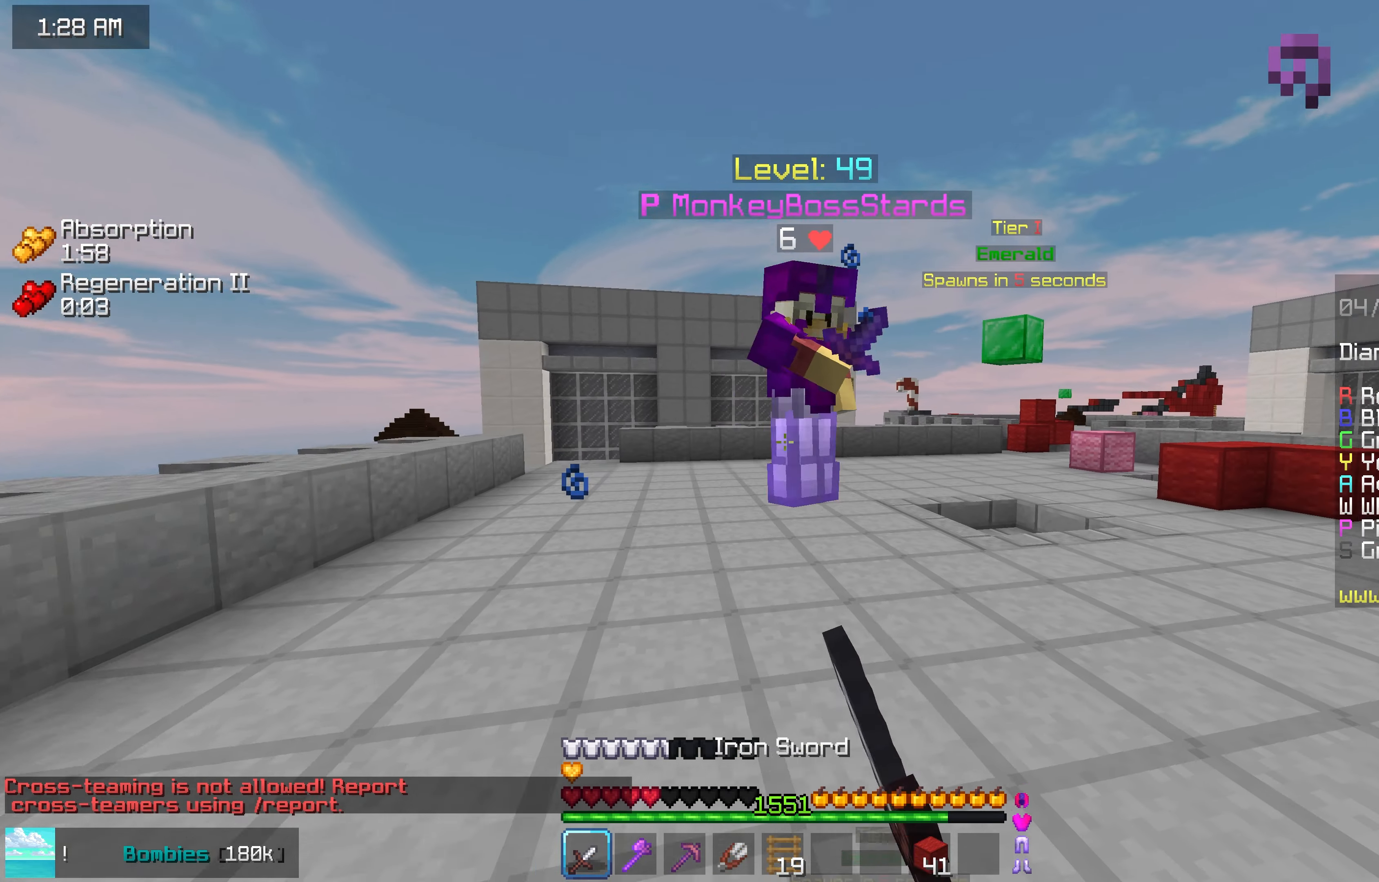
{"keys": ["up"], "mouse": [], "events": [[150, "space", "down"], [467, "space", "up"]]}
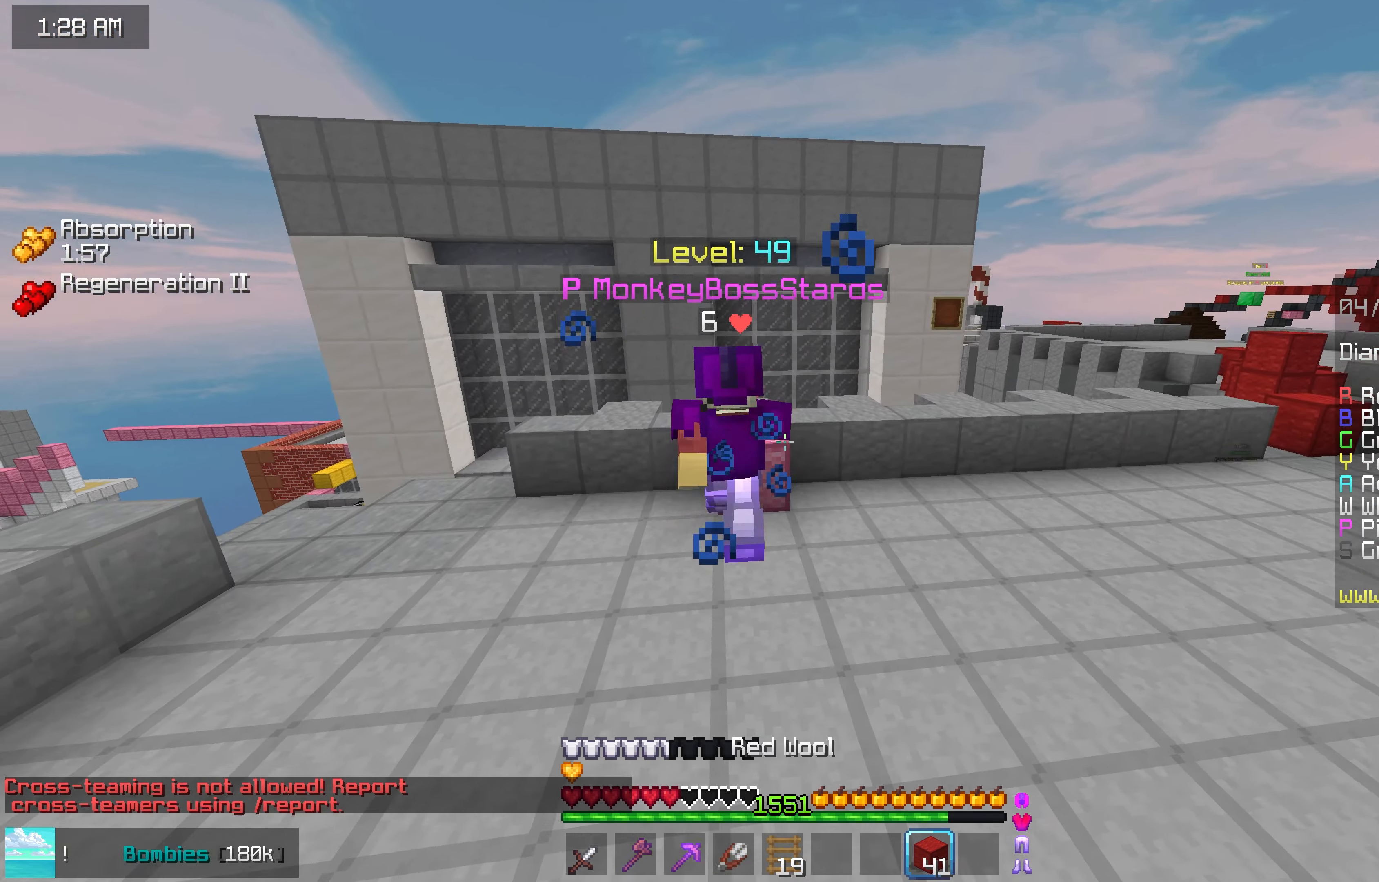
{"keys": ["space", "up"], "mouse": [], "events": [[234, "mouse_right", "down"], [267, "space", "down"], [350, "mouse_right", "up"]]}
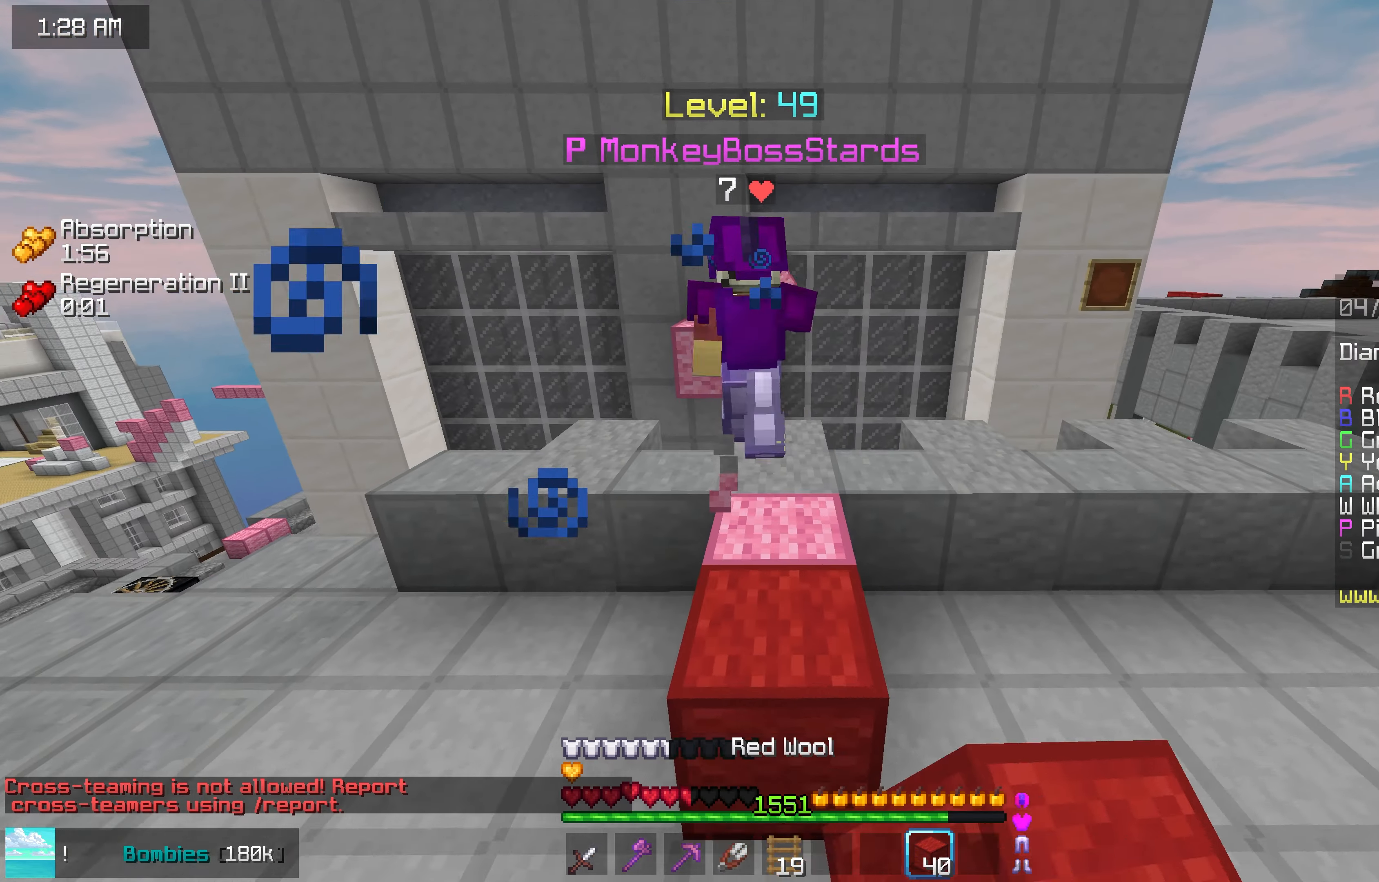
{"keys": ["up"], "mouse": [], "events": [[50, "space", "up"]]}
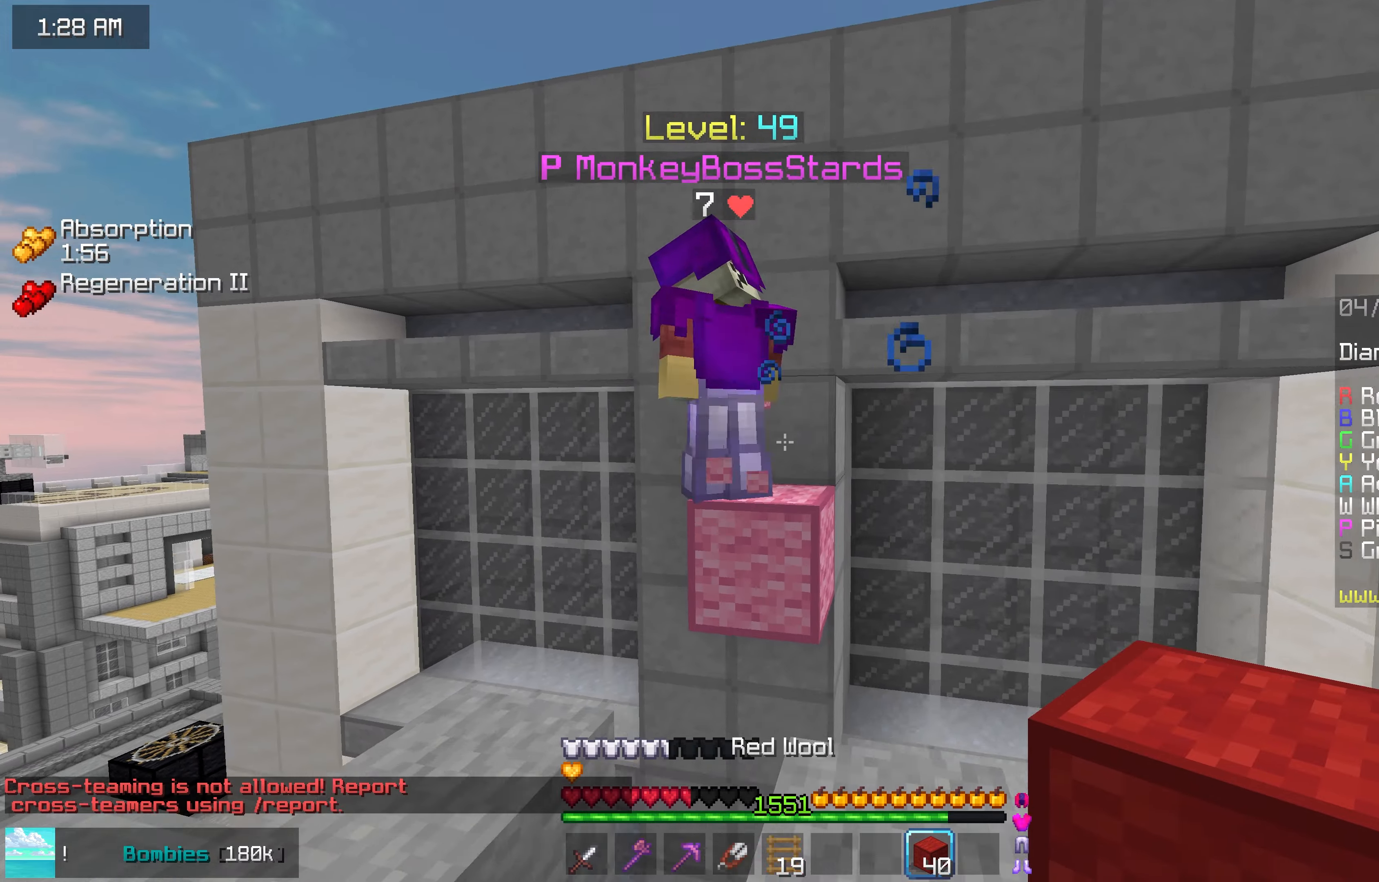
{"keys": ["right", "up"], "mouse": ["left"], "events": [[183, "space", "down"], [383, "mouse_left", "down"], [400, "right", "down"], [433, "space", "up"]]}
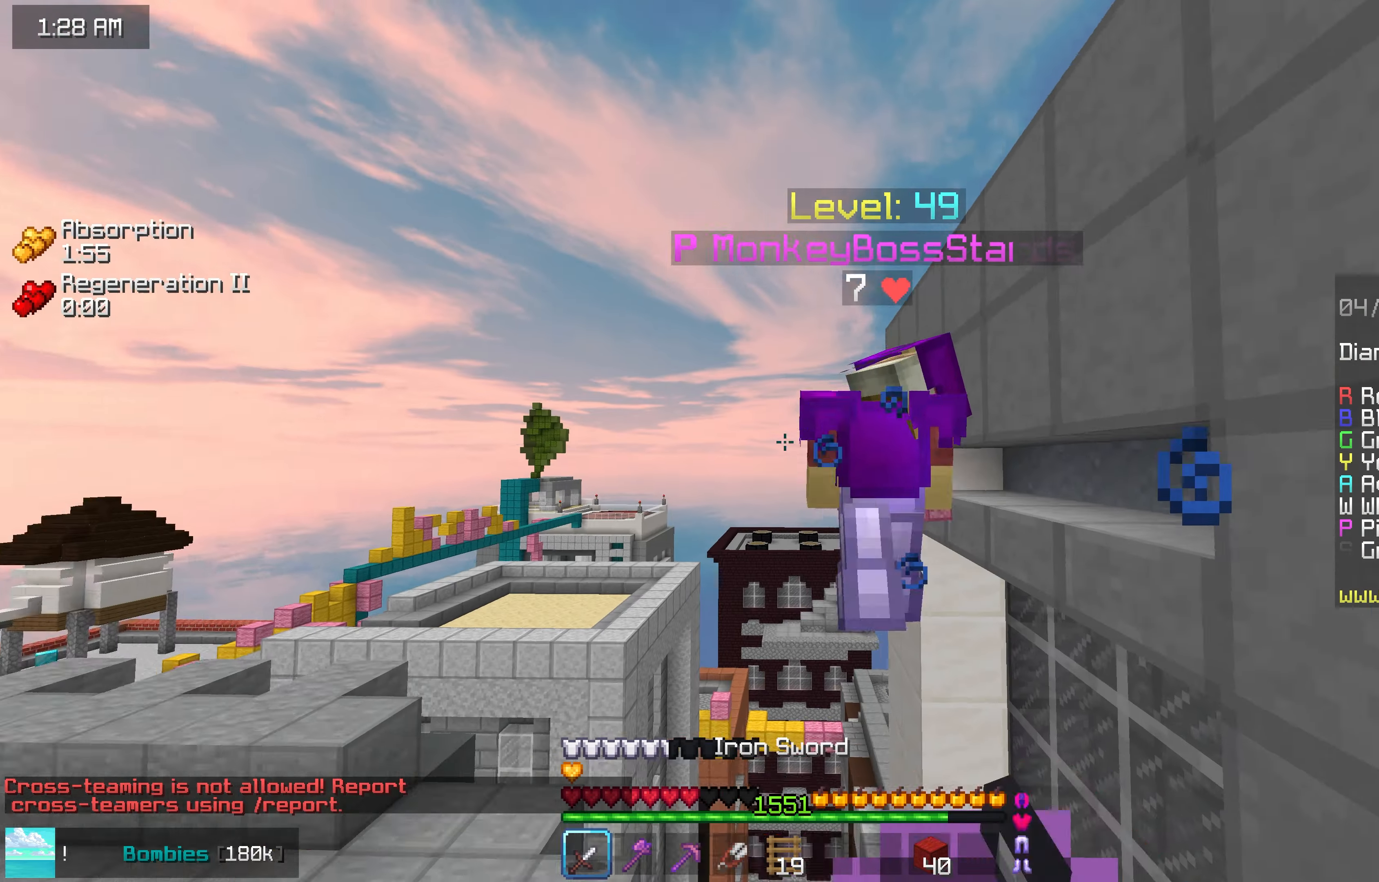
{"keys": ["space", "up"], "mouse": [], "events": [[116, "right", "up"], [233, "space", "down"], [316, "mouse_left", "up"]]}
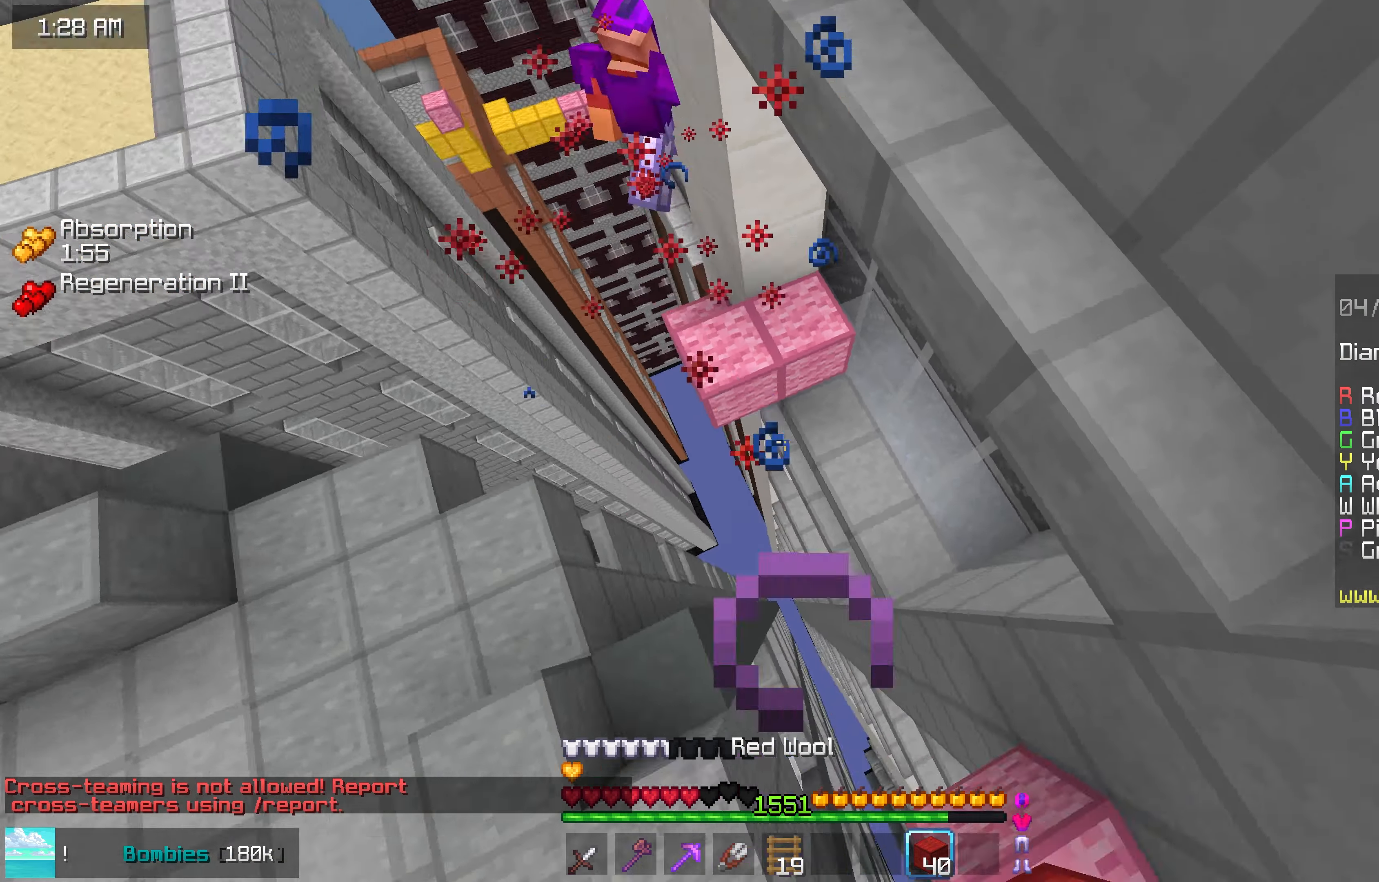
{"keys": ["left", "up"], "mouse": ["right"], "events": [[50, "space", "up"], [166, "left", "down"], [183, "mouse_right", "down"], [333, "left", "up"], [366, "left", "down"]]}
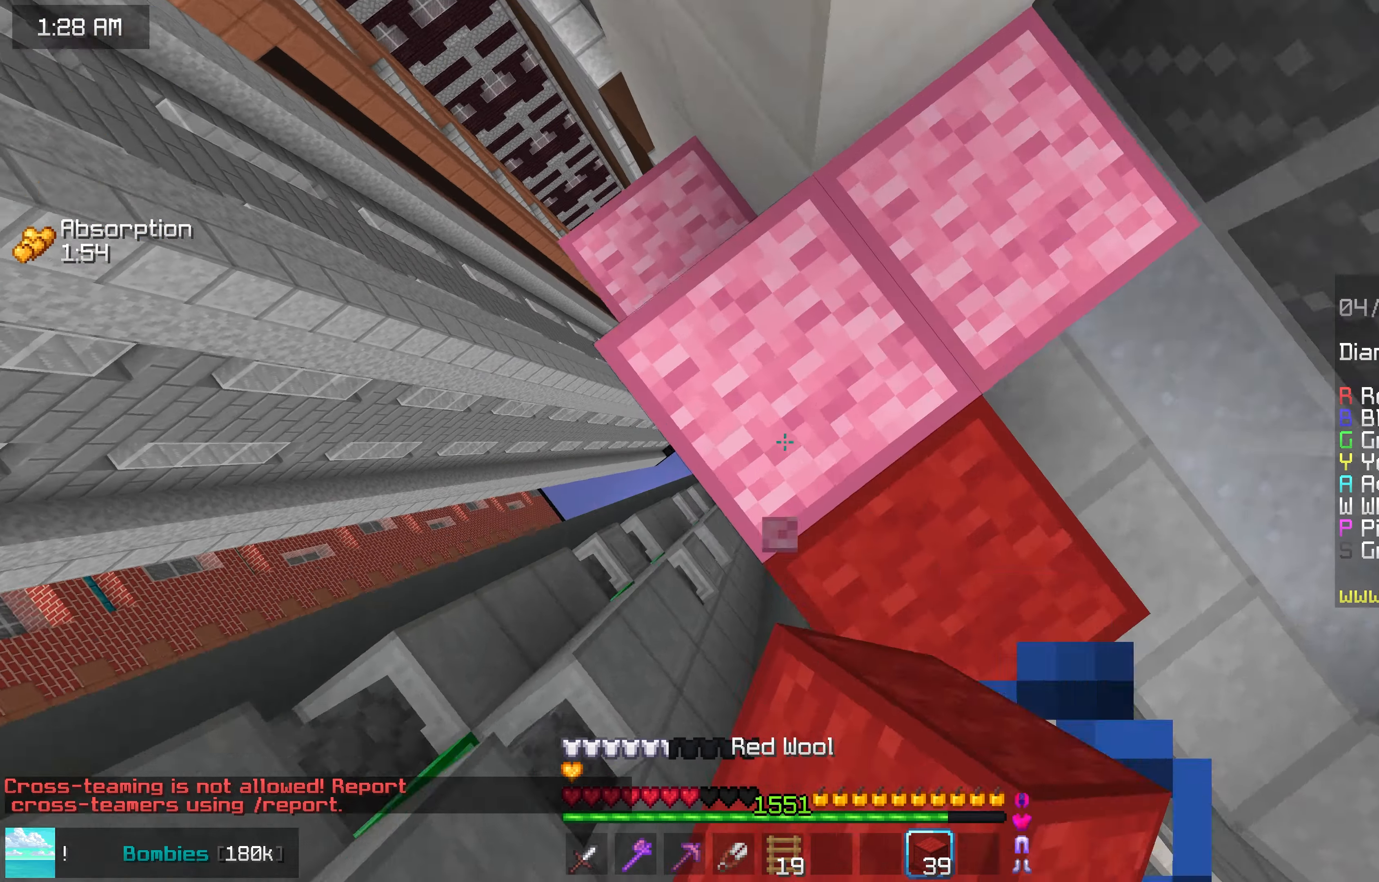
{"keys": ["left", "up"], "mouse": [], "events": [[200, "mouse_right", "up"]]}
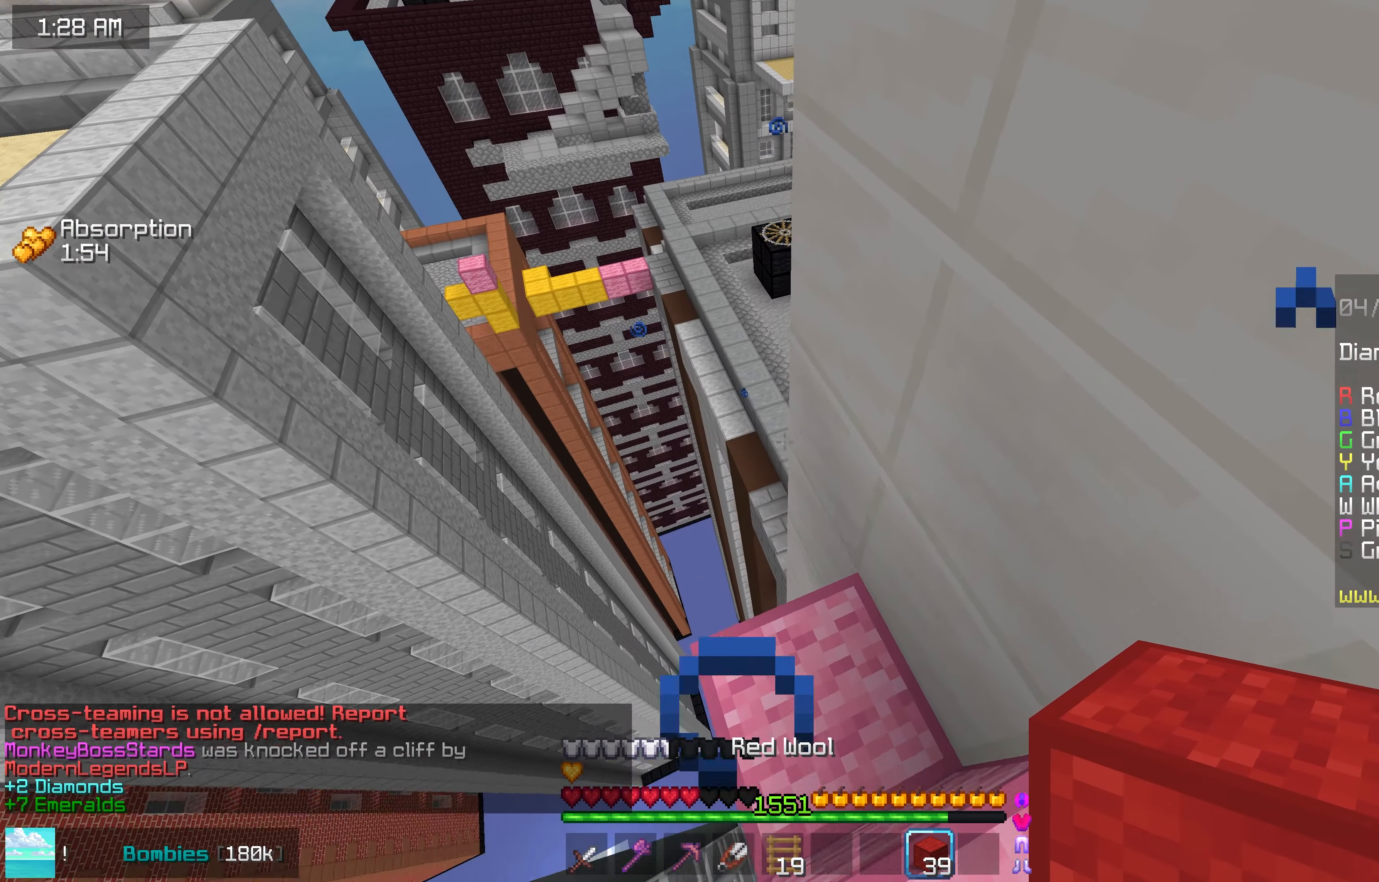
{"keys": ["left", "up"], "mouse": [], "events": [[283, "left", "up"], [466, "left", "down"]]}
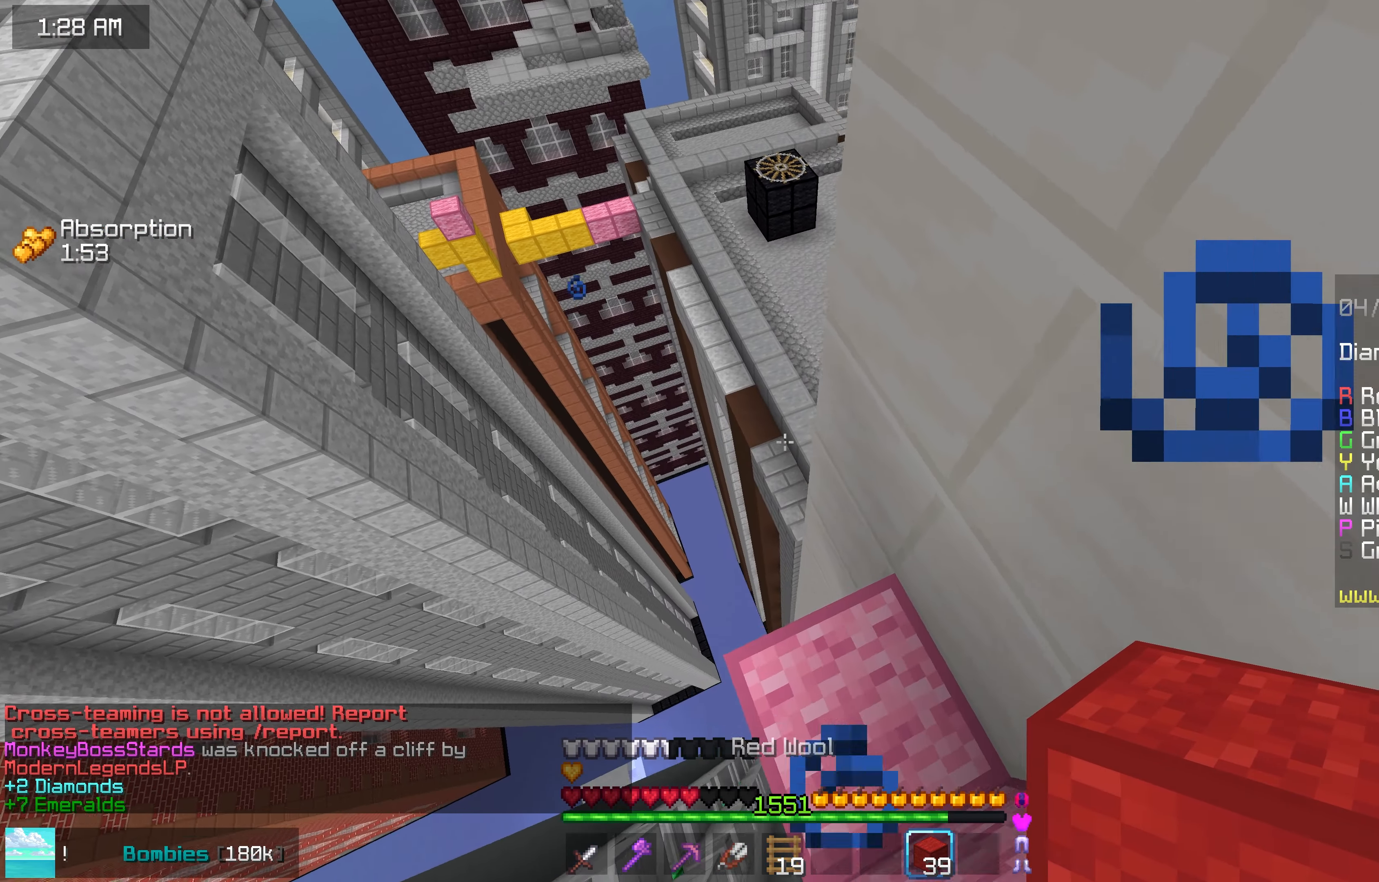
{"keys": ["left", "up"], "mouse": [], "events": []}
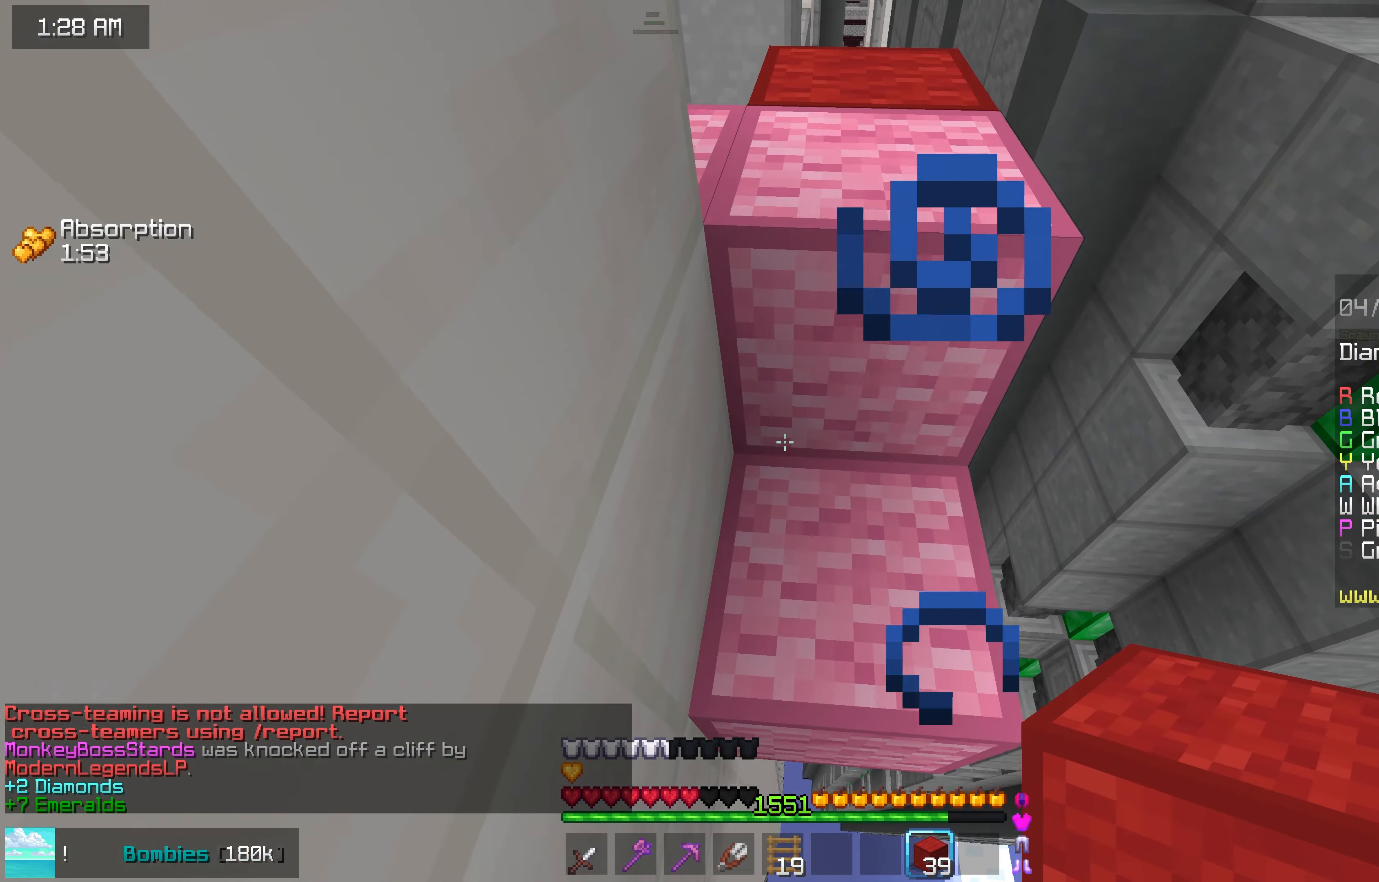
{"keys": ["left", "up"], "mouse": [], "events": [[33, "left", "up"], [66, "space", "down"], [216, "left", "down"], [283, "space", "up"]]}
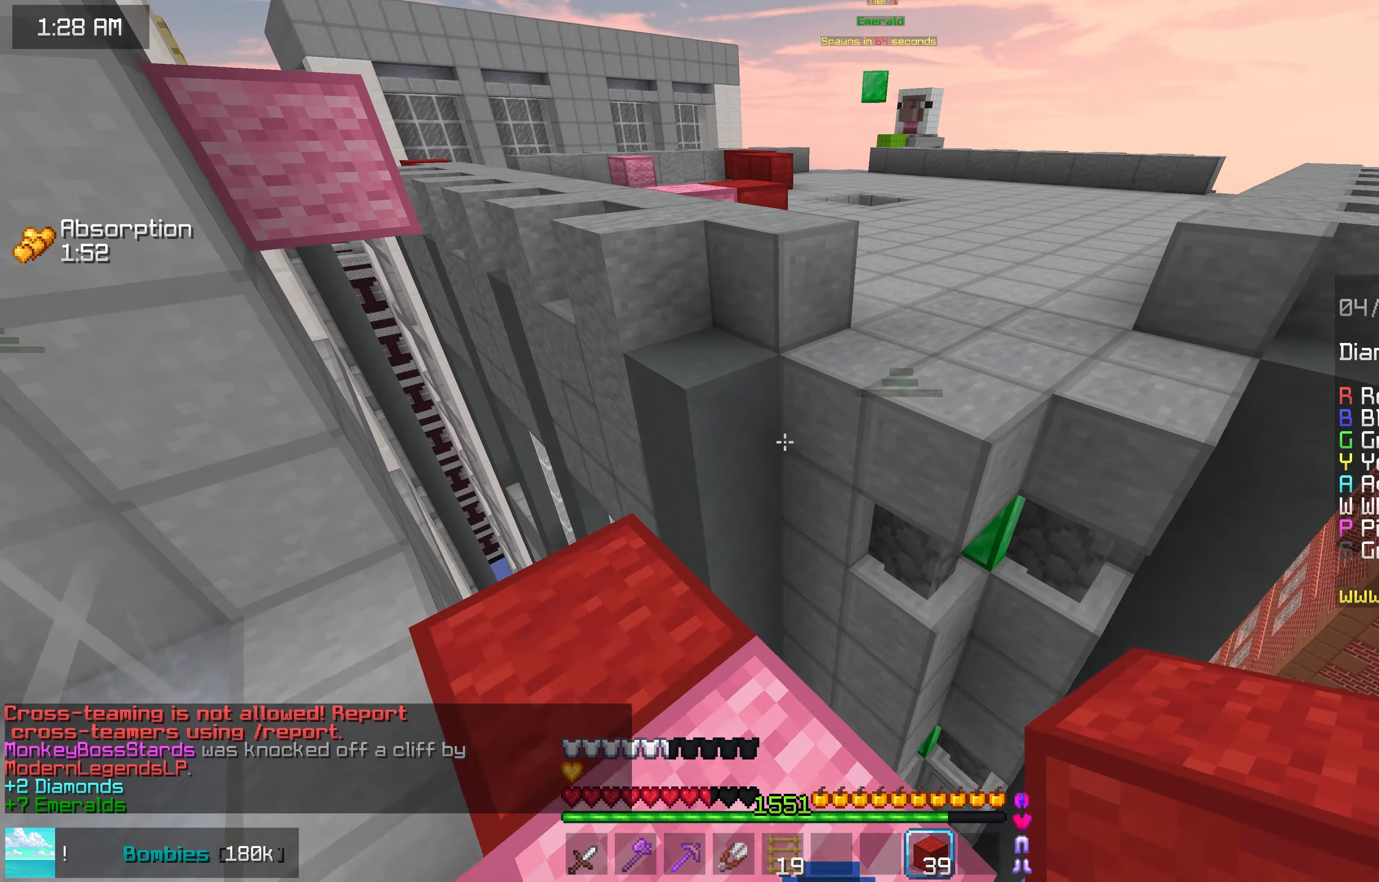
{"keys": ["left", "space", "up"], "mouse": [], "events": [[83, "left", "up"], [350, "left", "down"], [350, "space", "down"]]}
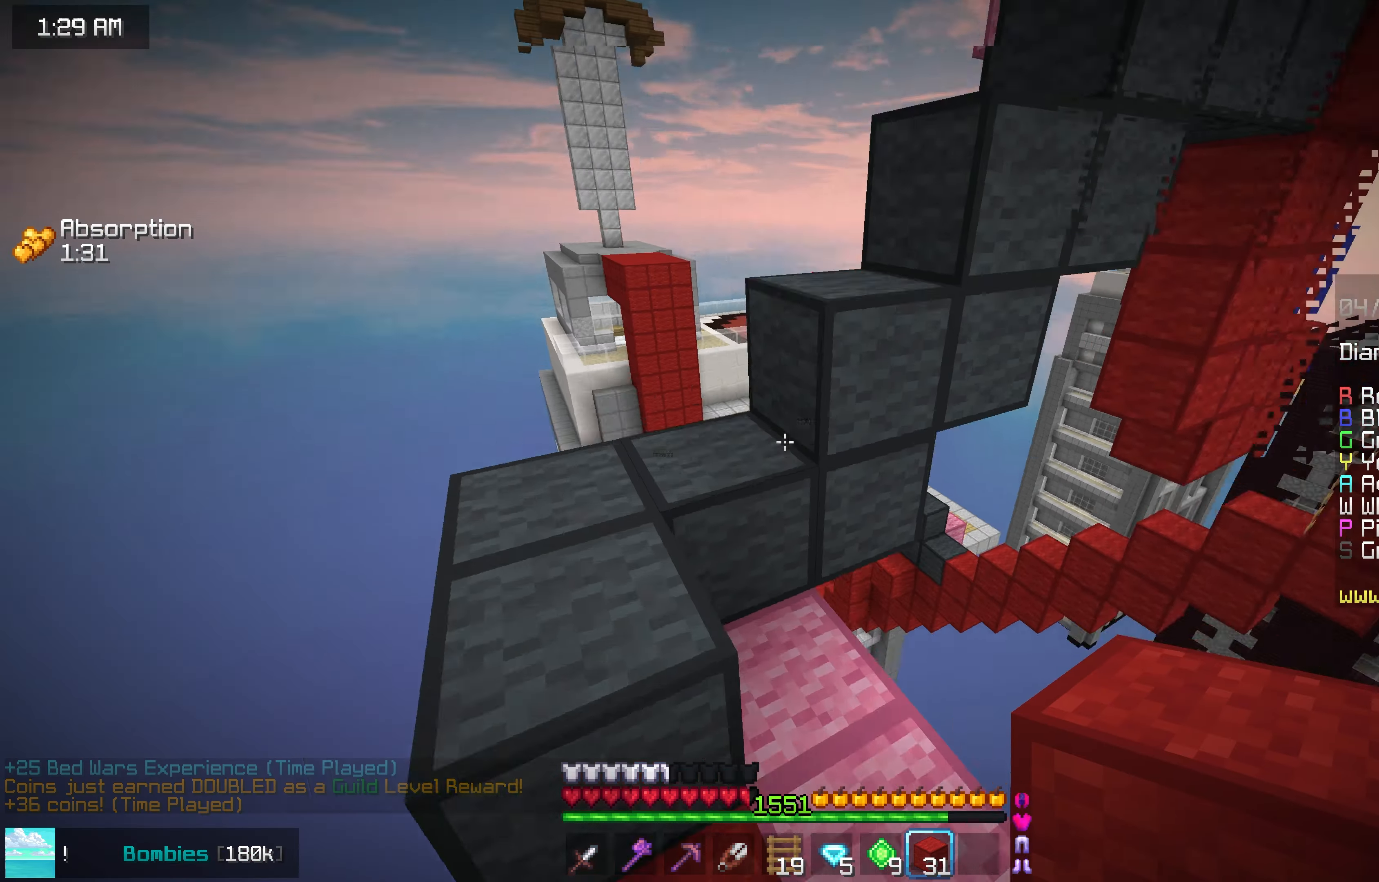
{"keys": ["up"], "mouse": [], "events": [[83, "space", "up"], [266, "space", "down"], [283, "left", "up"], [483, "space", "up"]]}
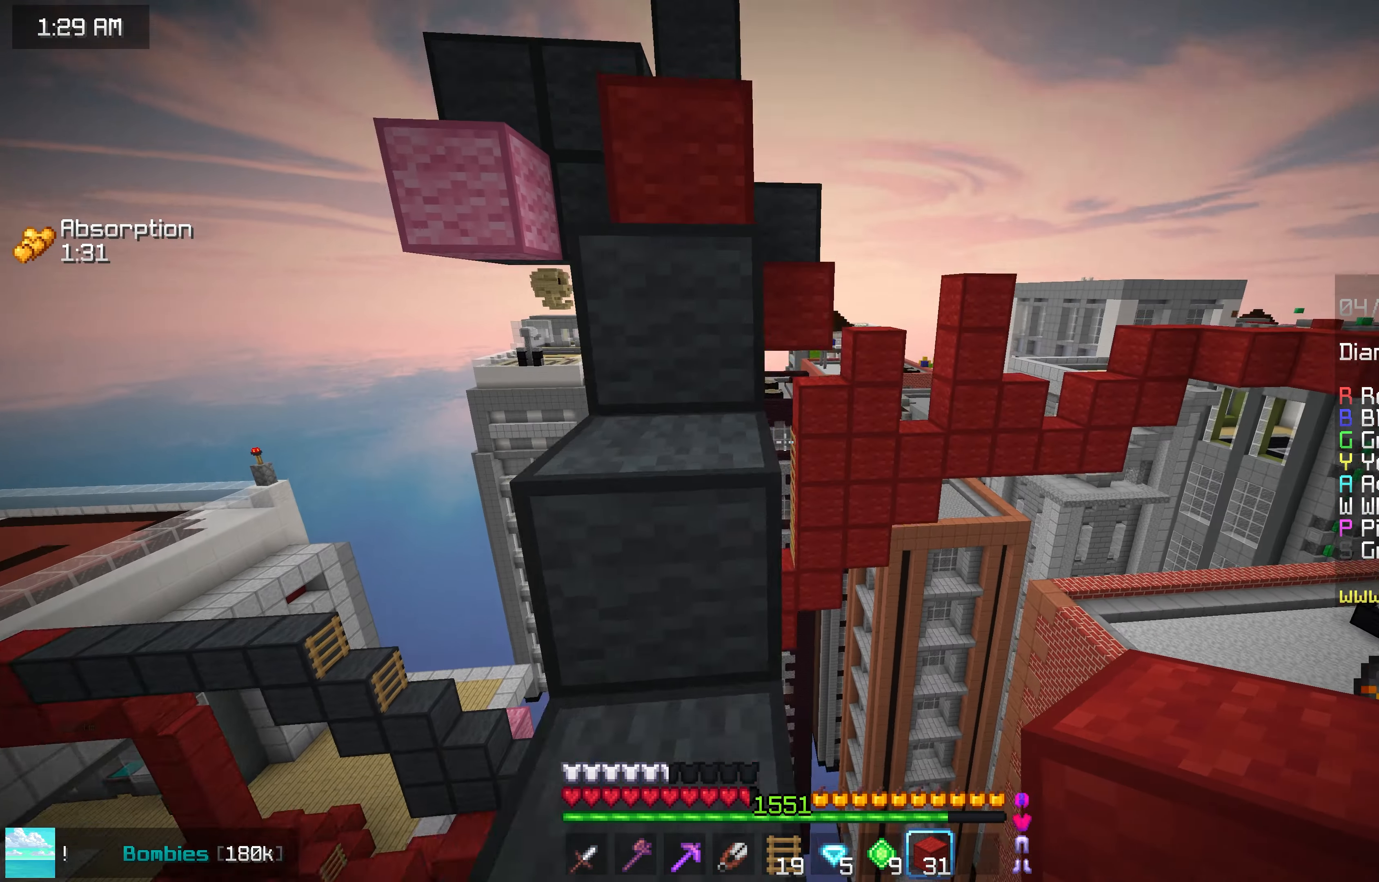
{"keys": ["up"], "mouse": [], "events": [[150, "space", "down"], [450, "space", "up"]]}
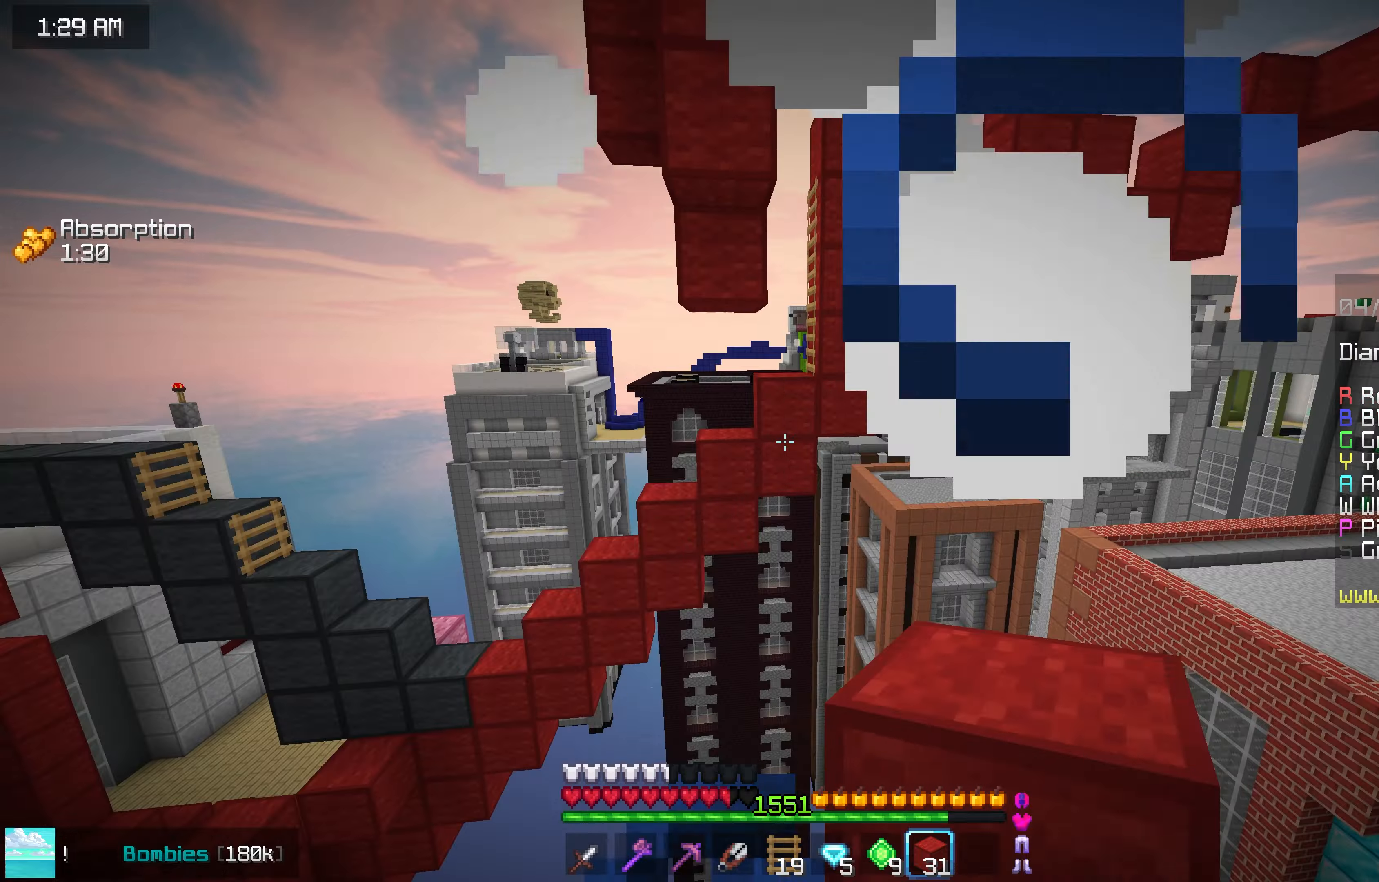
{"keys": ["up"], "mouse": [], "events": [[100, "space", "down"], [367, "space", "up"]]}
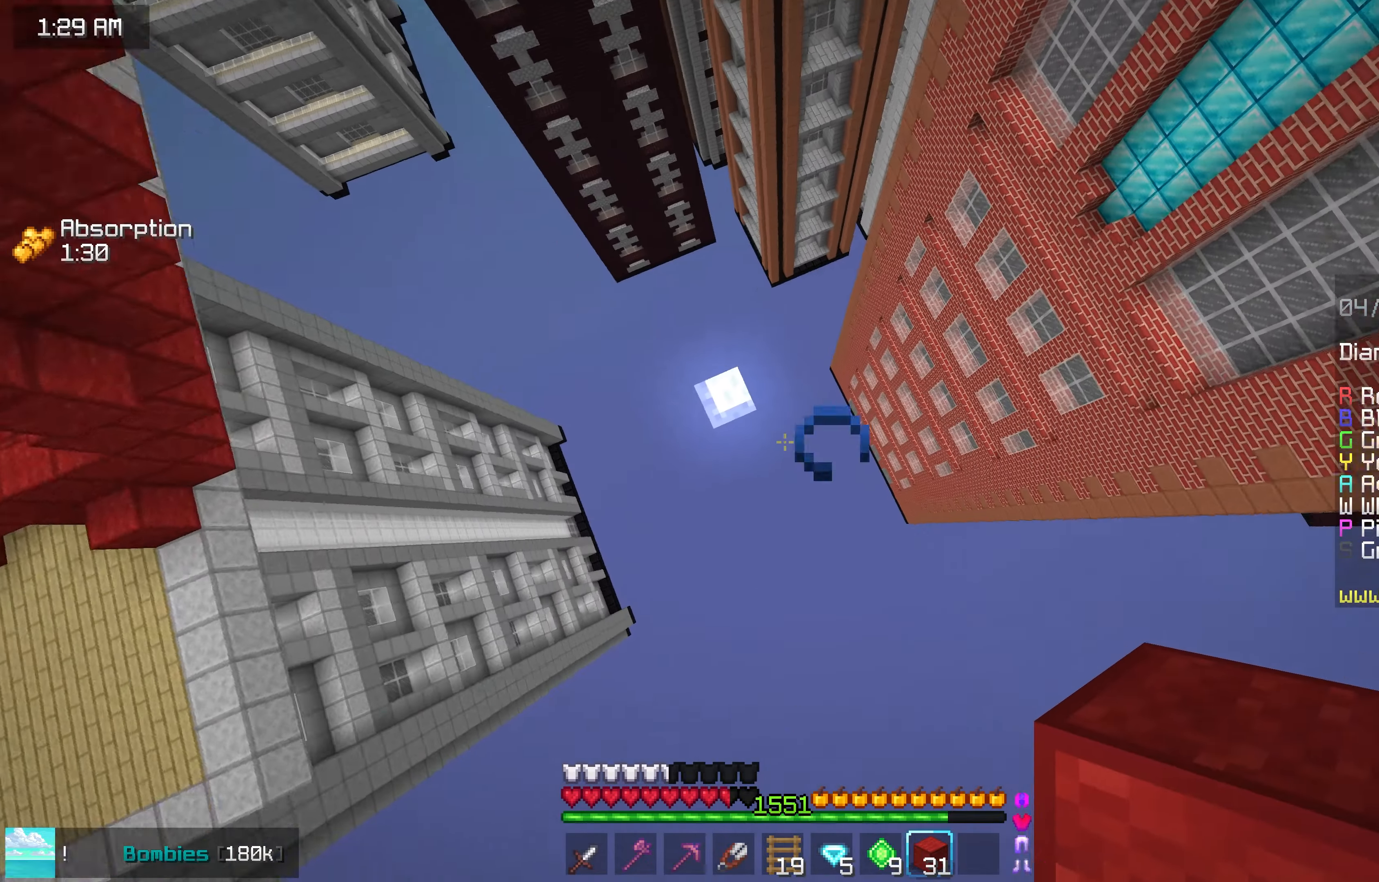
{"keys": [], "mouse": [], "events": [[133, "up", "up"]]}
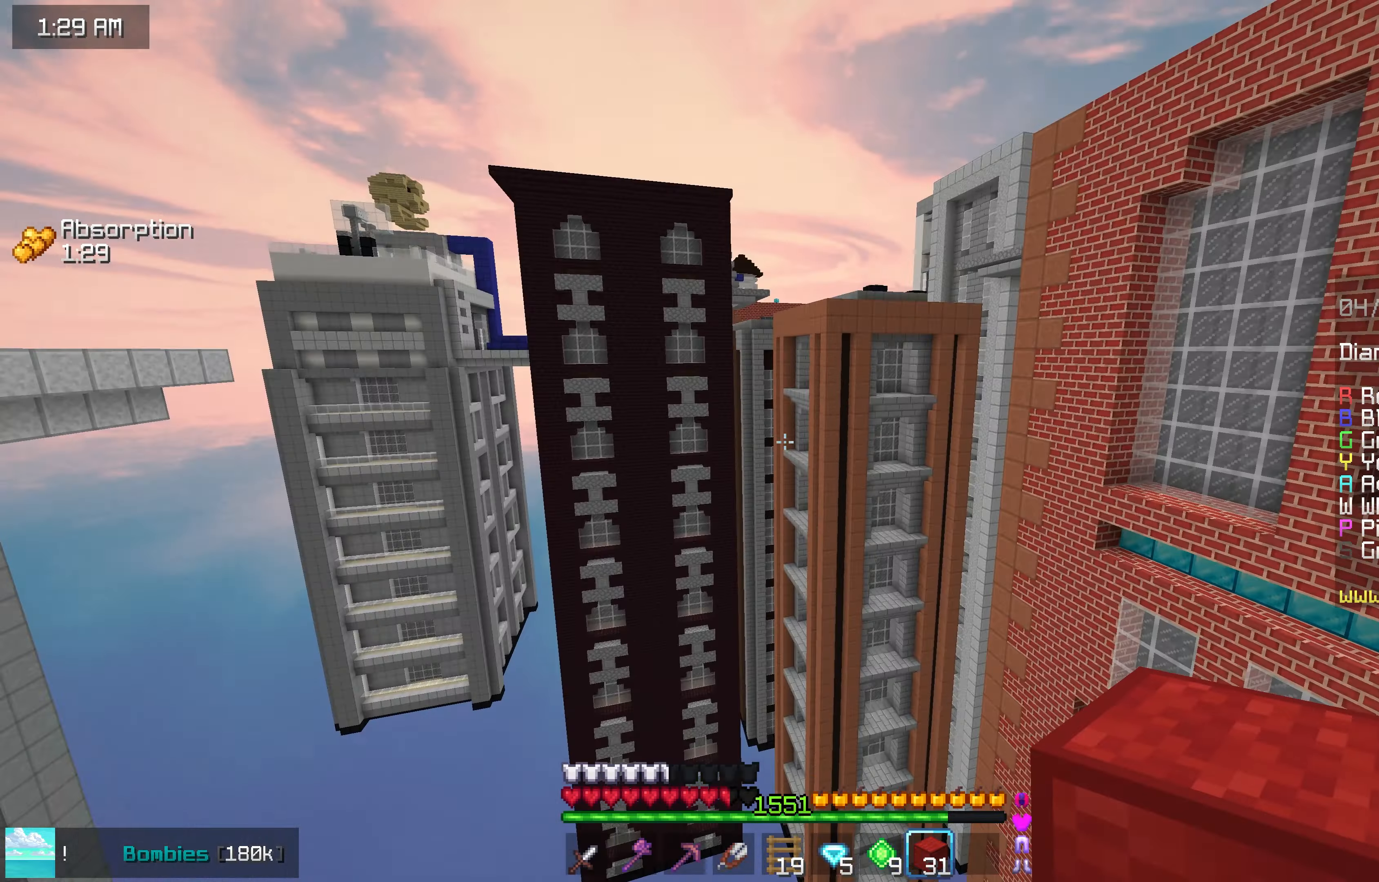
{"keys": [], "mouse": [], "events": []}
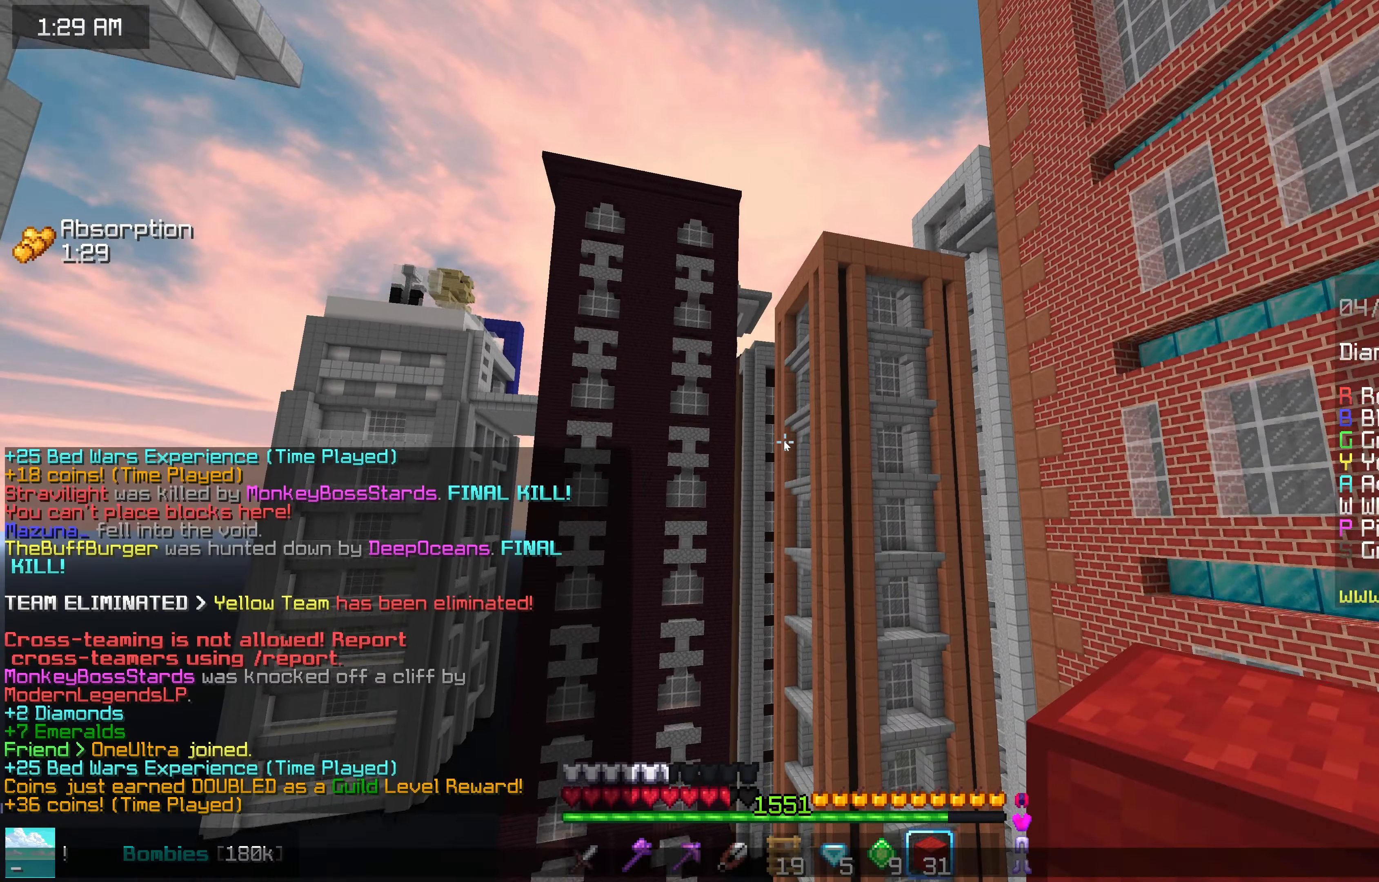
{"keys": [], "mouse": [], "events": []}
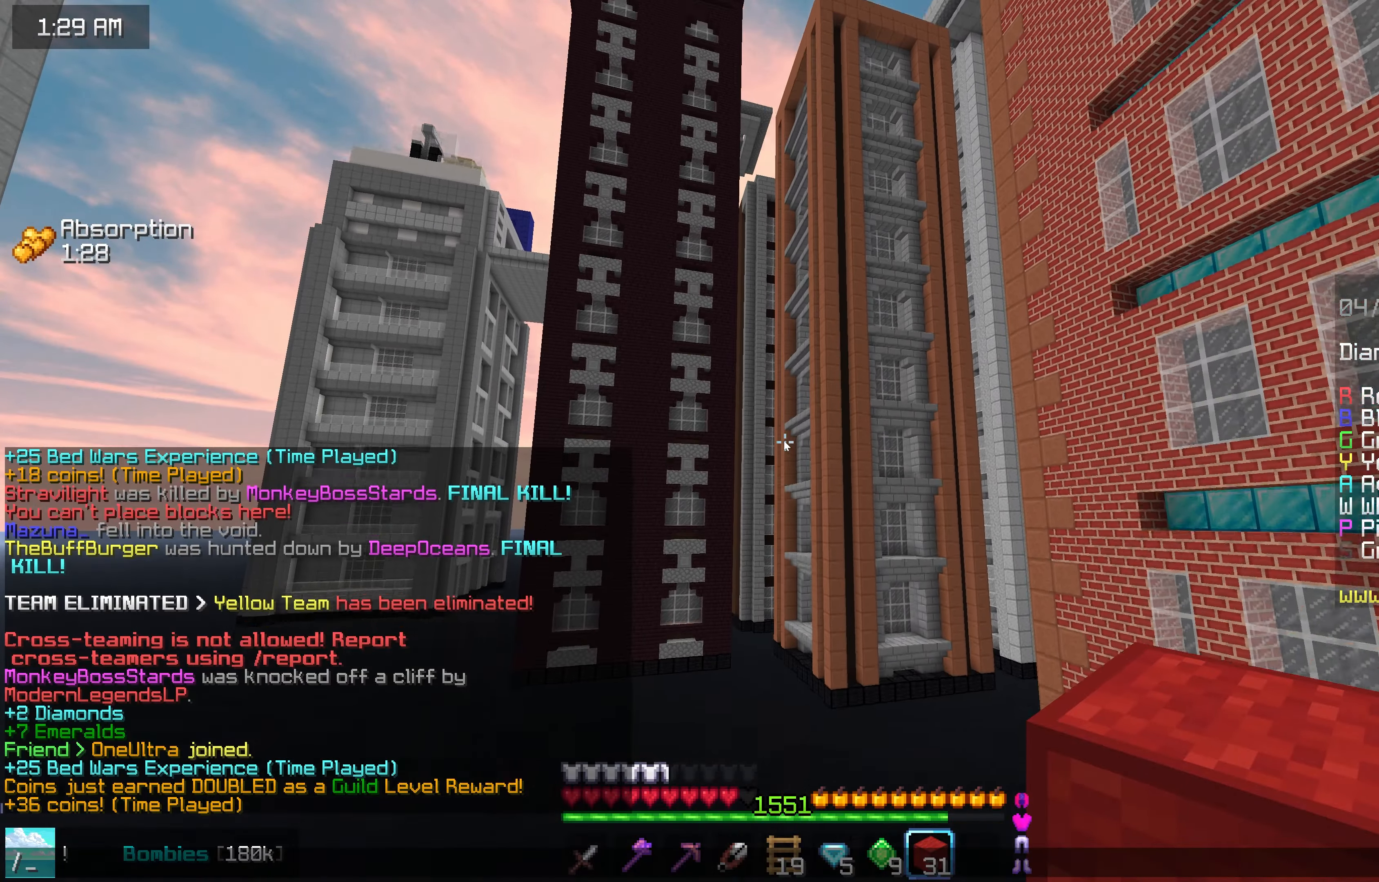
{"keys": [], "mouse": [], "events": []}